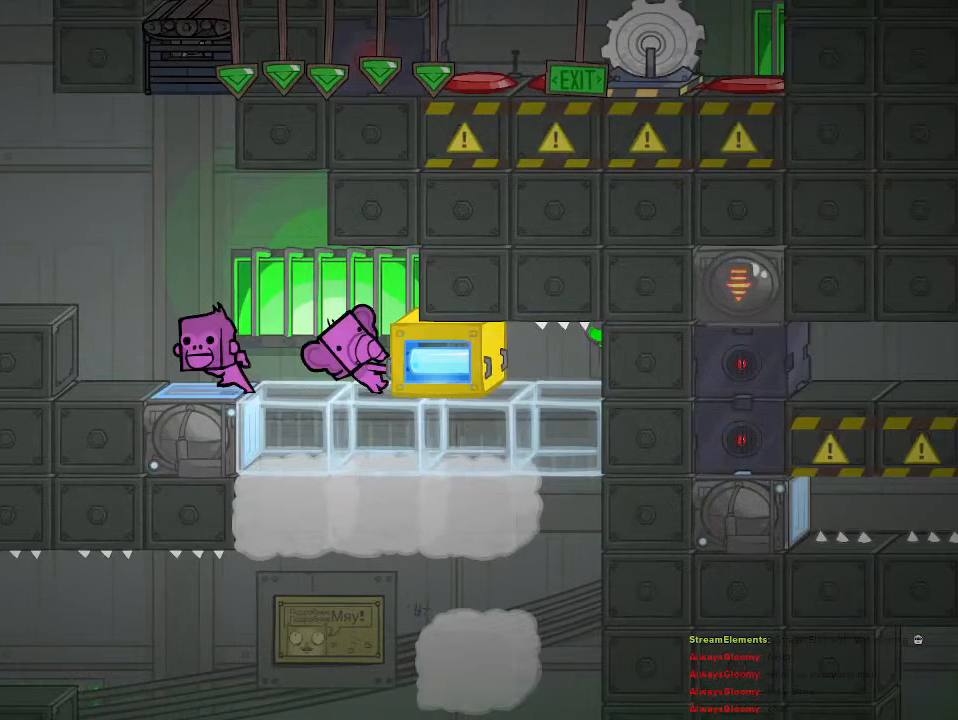
Gameplay with a controller (PlayStation layout); each line is a JSON object with the inputs held at the frame after it. "events" lists button and stick changes between this image and that frame as [ms after this image, input, new state], when the widget could be followed in between.
{"buttons": ["R2"], "left_stick": "left", "right_stick": "center", "events": []}
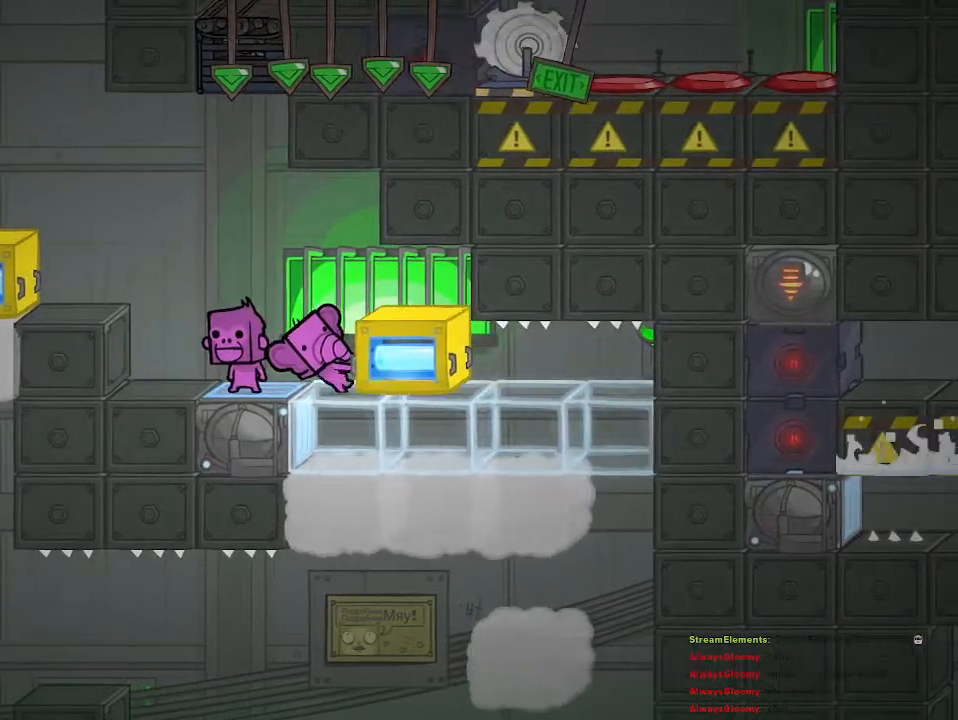
{"buttons": ["CROSS", "R2"], "left_stick": "left", "right_stick": "center", "events": [[500, "CROSS", "down"]]}
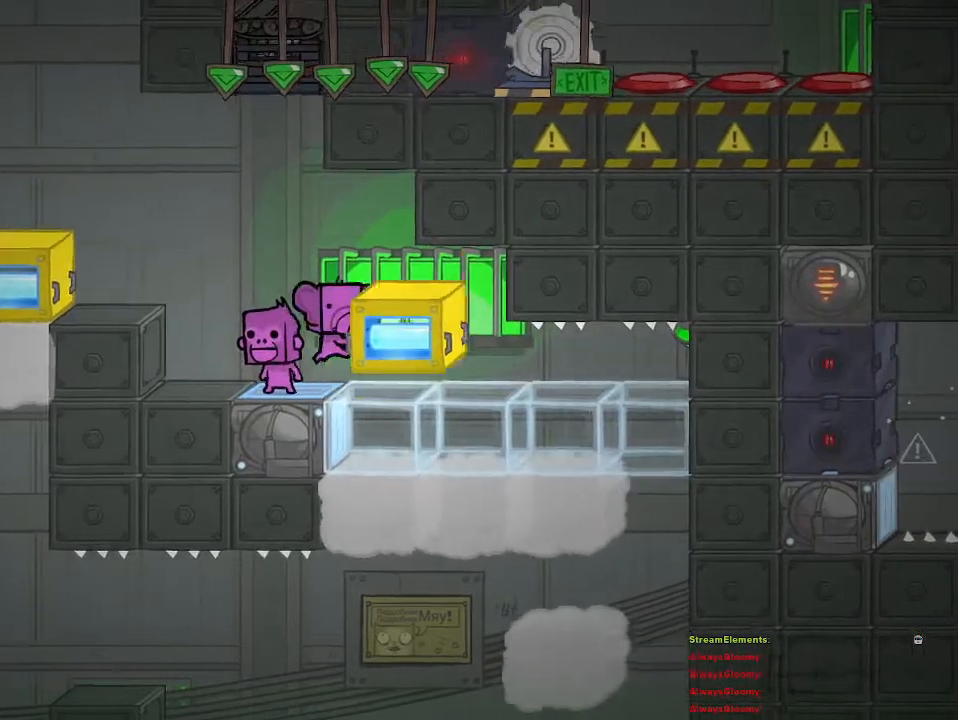
{"buttons": [], "left_stick": "center", "right_stick": "center", "events": [[50, "CROSS", "up"], [133, "R2", "up"], [183, "left_stick", "right"], [317, "left_stick", "center"]]}
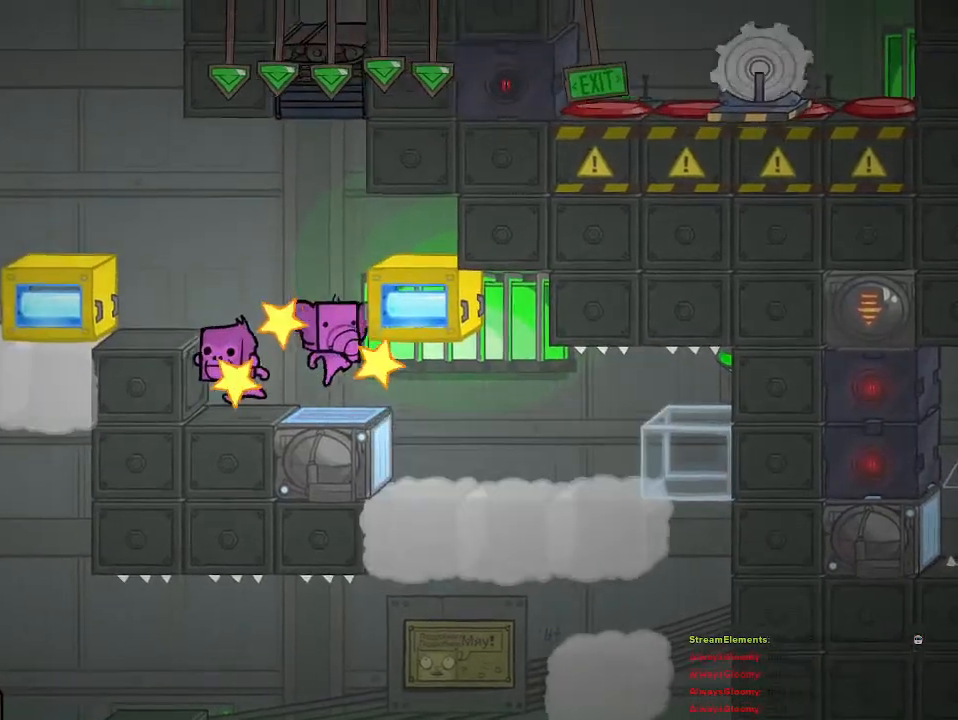
{"buttons": [], "left_stick": "center", "right_stick": "center", "events": [[33, "left_stick", "right"], [433, "left_stick", "center"]]}
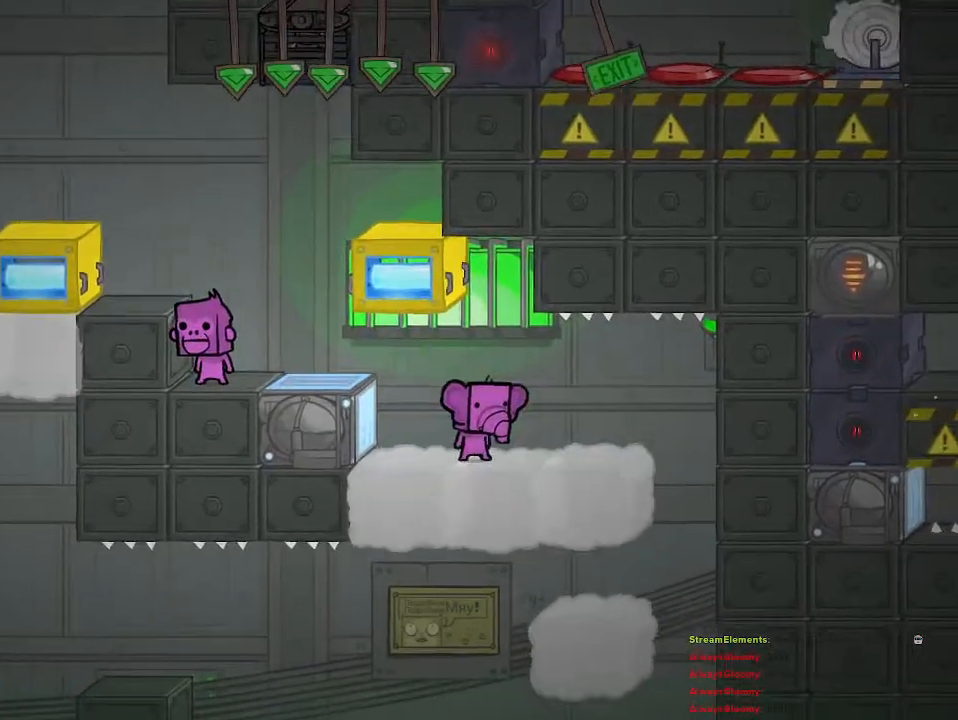
{"buttons": ["R2"], "left_stick": "left", "right_stick": "center", "events": [[50, "CROSS", "down"], [233, "left_stick", "left"], [267, "CROSS", "up"], [283, "R2", "down"]]}
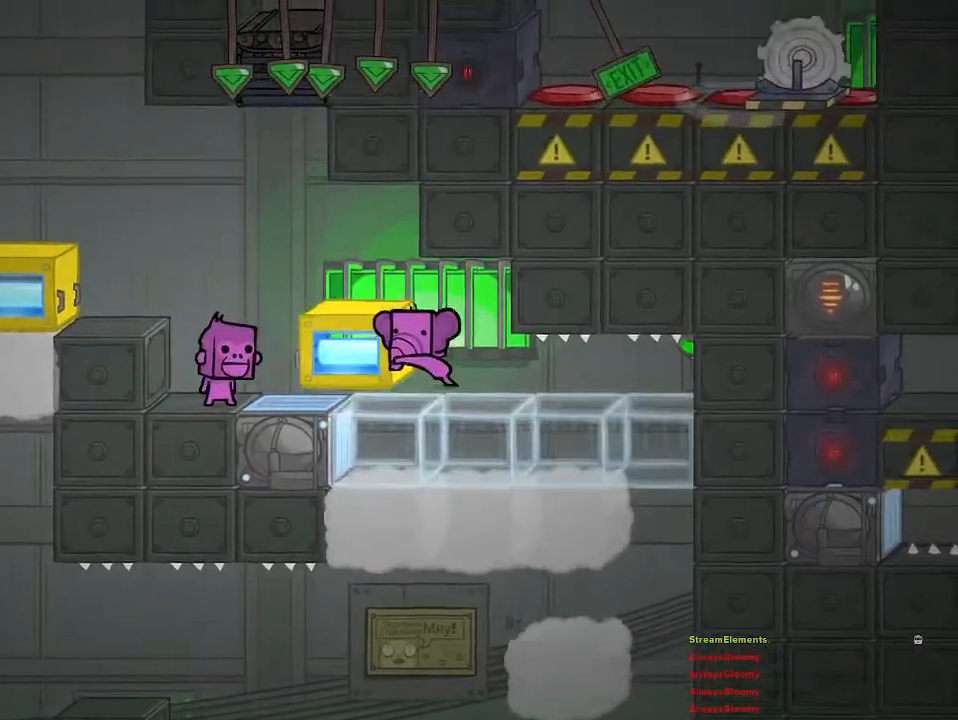
{"buttons": [], "left_stick": "right", "right_stick": "center", "events": [[200, "left_stick", "center"], [250, "R2", "up"], [350, "left_stick", "right"]]}
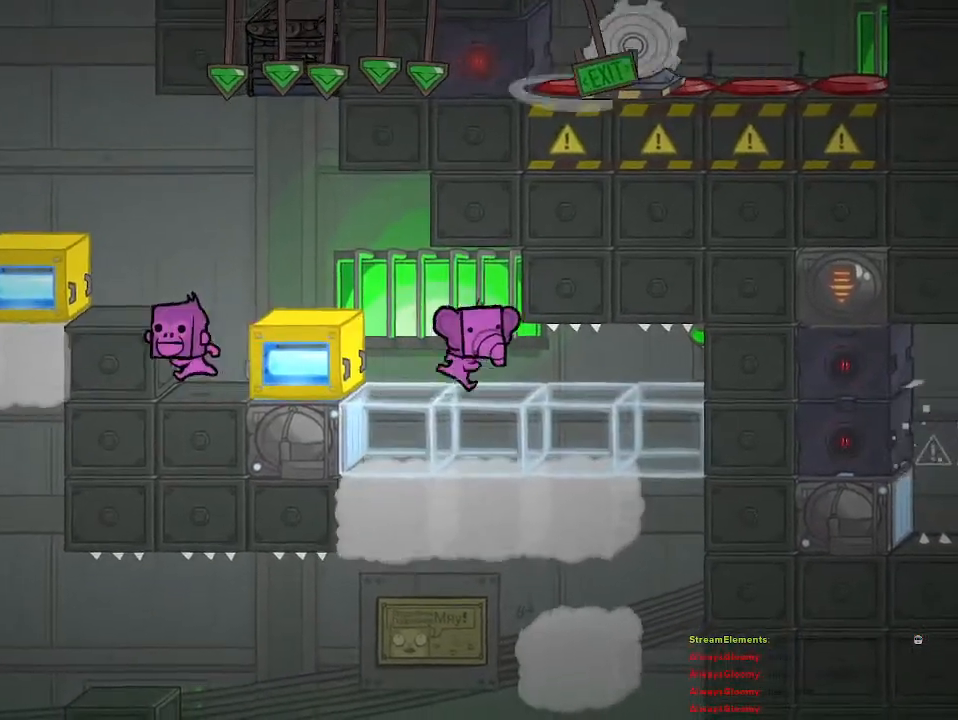
{"buttons": ["R2"], "left_stick": "left", "right_stick": "center", "events": [[67, "left_stick", "center"], [283, "left_stick", "left"], [500, "R2", "down"]]}
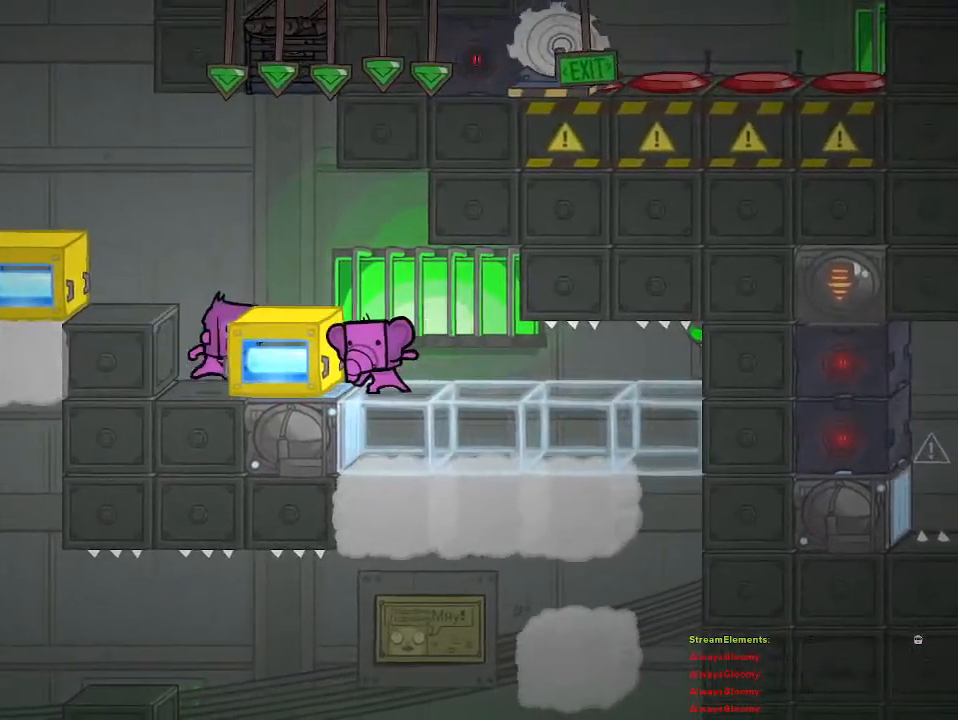
{"buttons": [], "left_stick": "right", "right_stick": "center", "events": [[50, "left_stick", "center"], [83, "CROSS", "down"], [183, "CROSS", "up"], [200, "R2", "up"], [500, "left_stick", "right"]]}
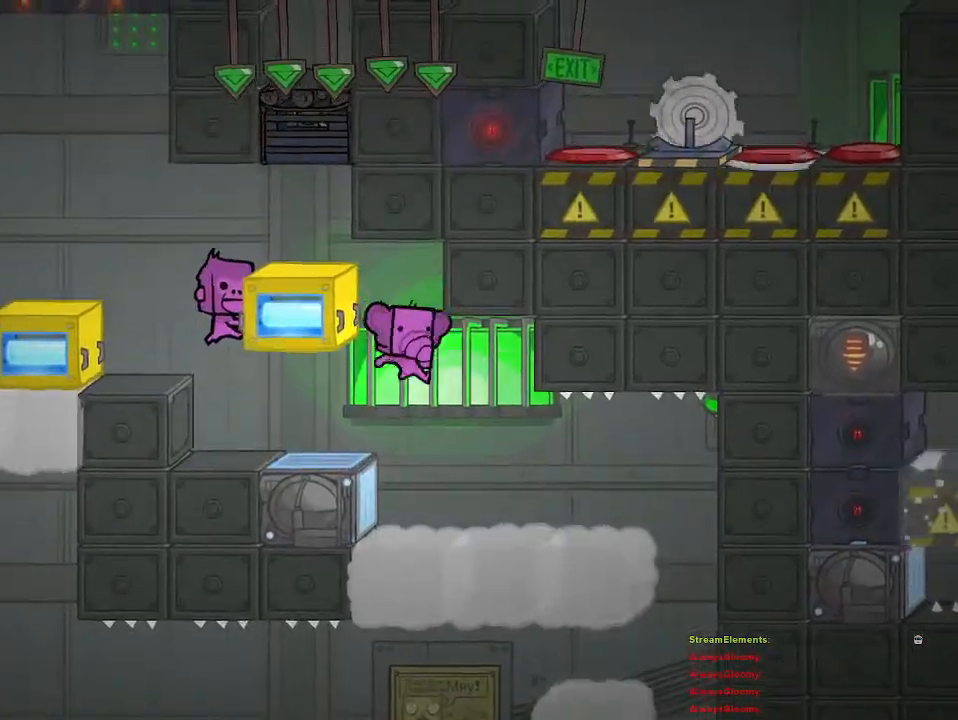
{"buttons": [], "left_stick": "right", "right_stick": "center", "events": []}
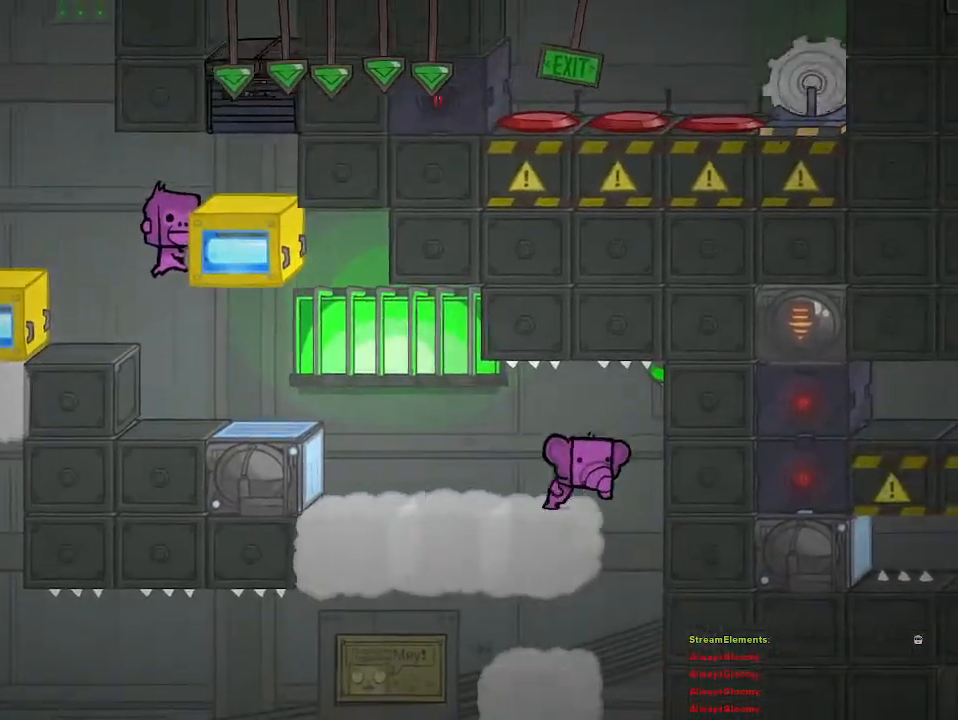
{"buttons": [], "left_stick": "center", "right_stick": "center", "events": [[283, "left_stick", "center"]]}
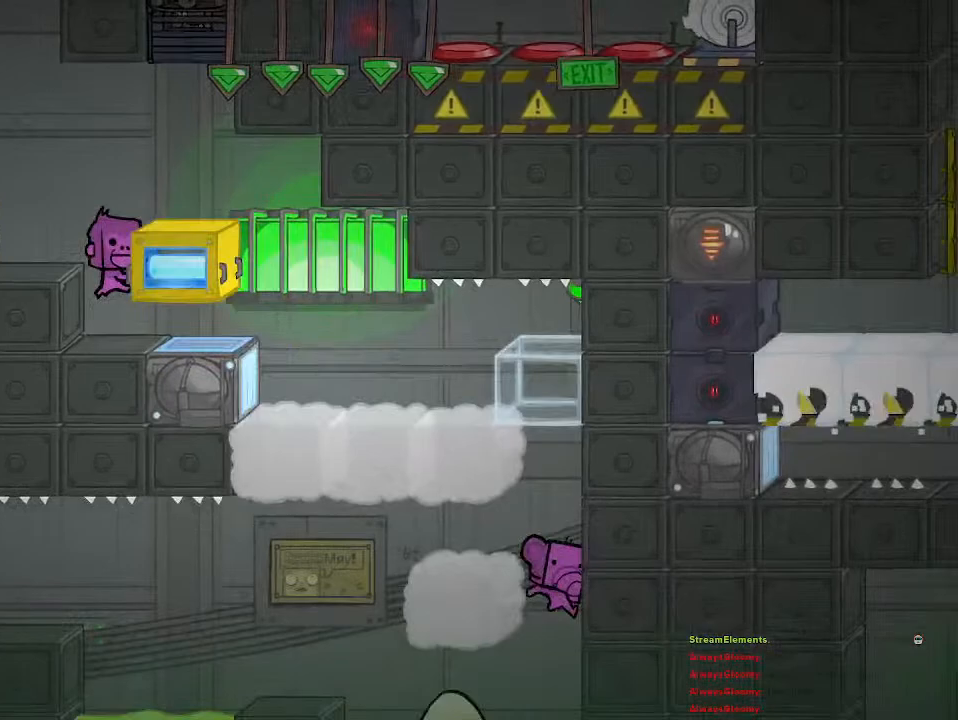
{"buttons": [], "left_stick": "left", "right_stick": "center", "events": [[167, "CROSS", "down"], [167, "left_stick", "left"], [267, "CROSS", "up"]]}
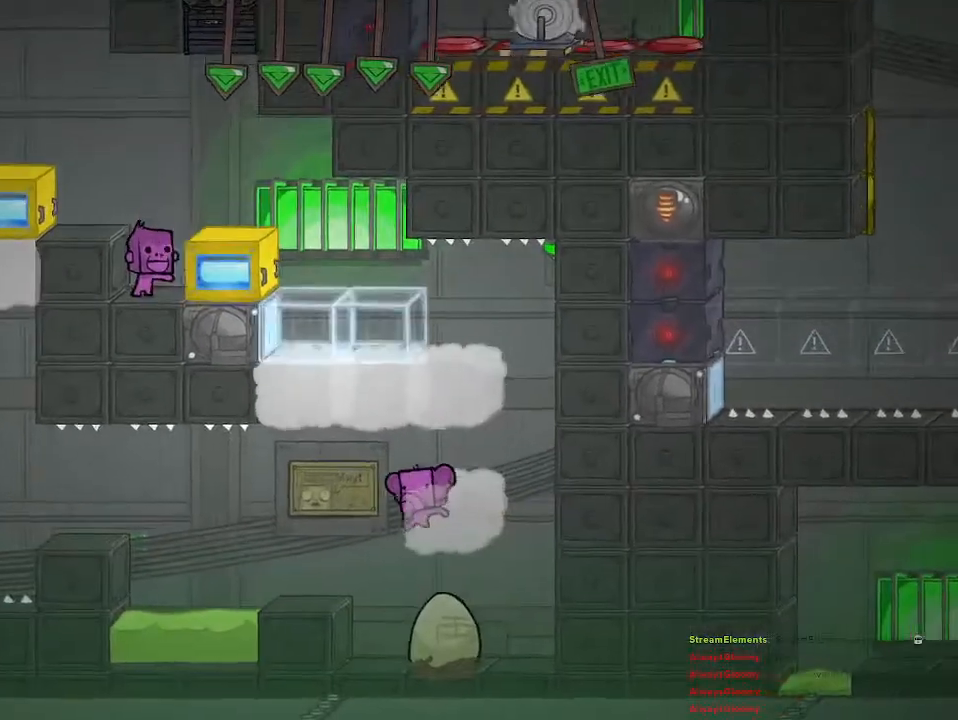
{"buttons": [], "left_stick": "center", "right_stick": "center", "events": [[183, "left_stick", "right"], [250, "left_stick", "center"], [267, "SQUARE", "down"], [350, "SQUARE", "up"]]}
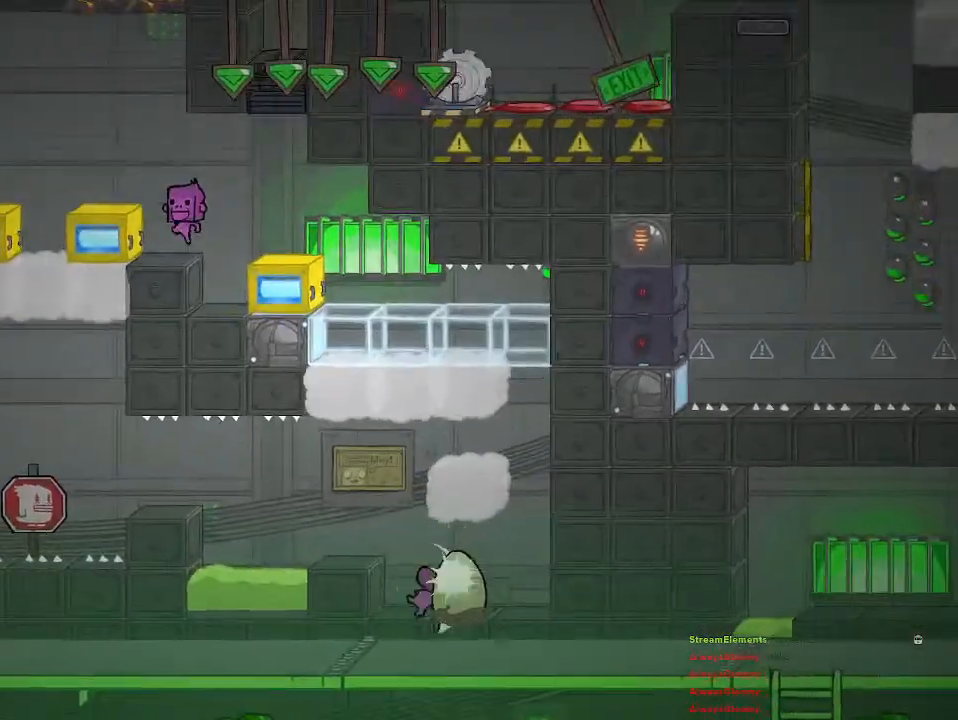
{"buttons": [], "left_stick": "left", "right_stick": "center", "events": [[283, "CROSS", "down"], [333, "left_stick", "left"], [383, "CROSS", "up"]]}
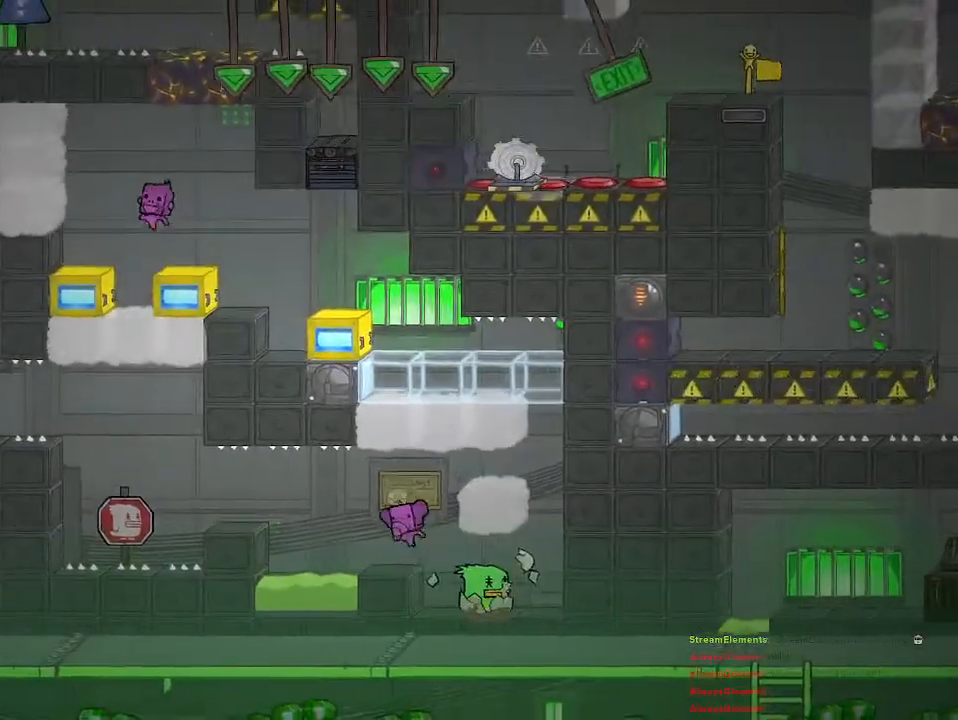
{"buttons": [], "left_stick": "left", "right_stick": "center", "events": [[50, "left_stick", "center"], [433, "left_stick", "left"]]}
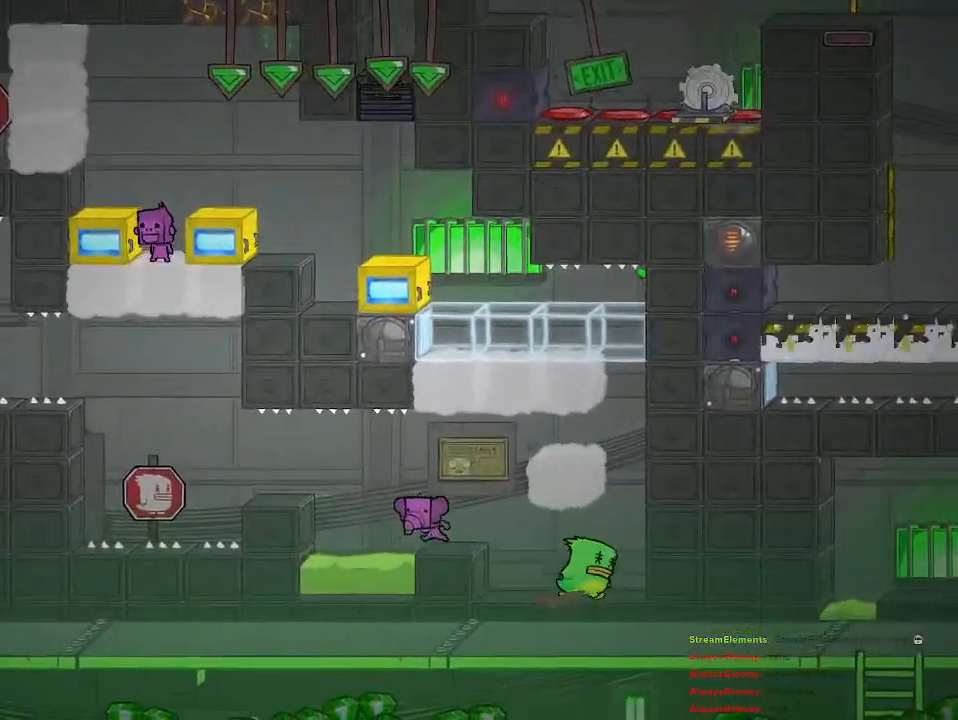
{"buttons": [], "left_stick": "left", "right_stick": "center", "events": [[183, "CROSS", "down"], [233, "CROSS", "up"]]}
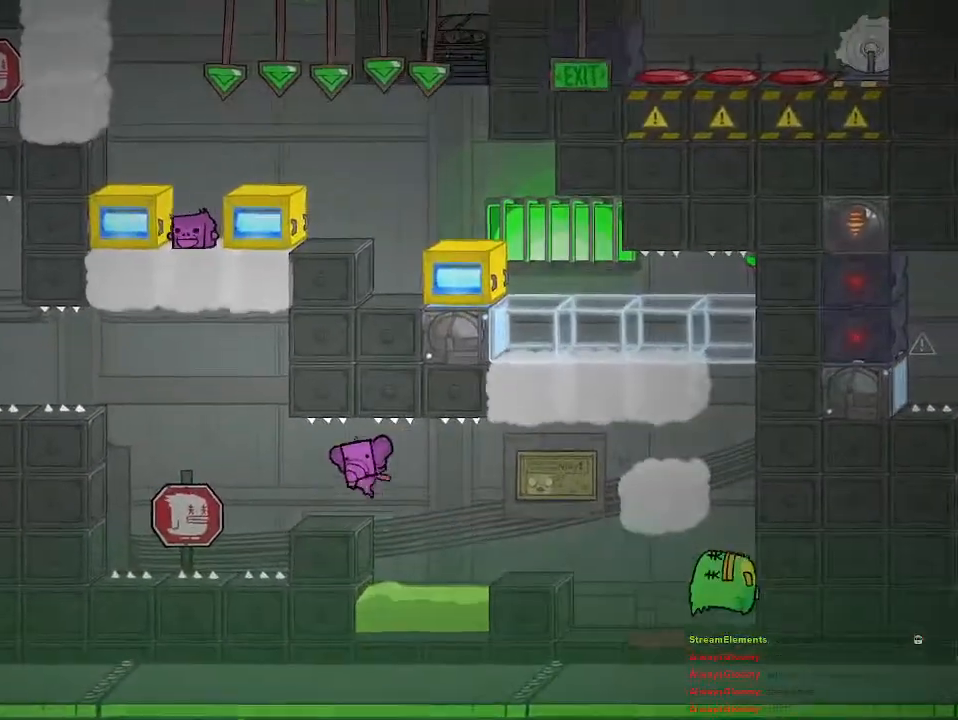
{"buttons": [], "left_stick": "down", "right_stick": "center", "events": [[167, "left_stick", "center"], [383, "left_stick", "down"]]}
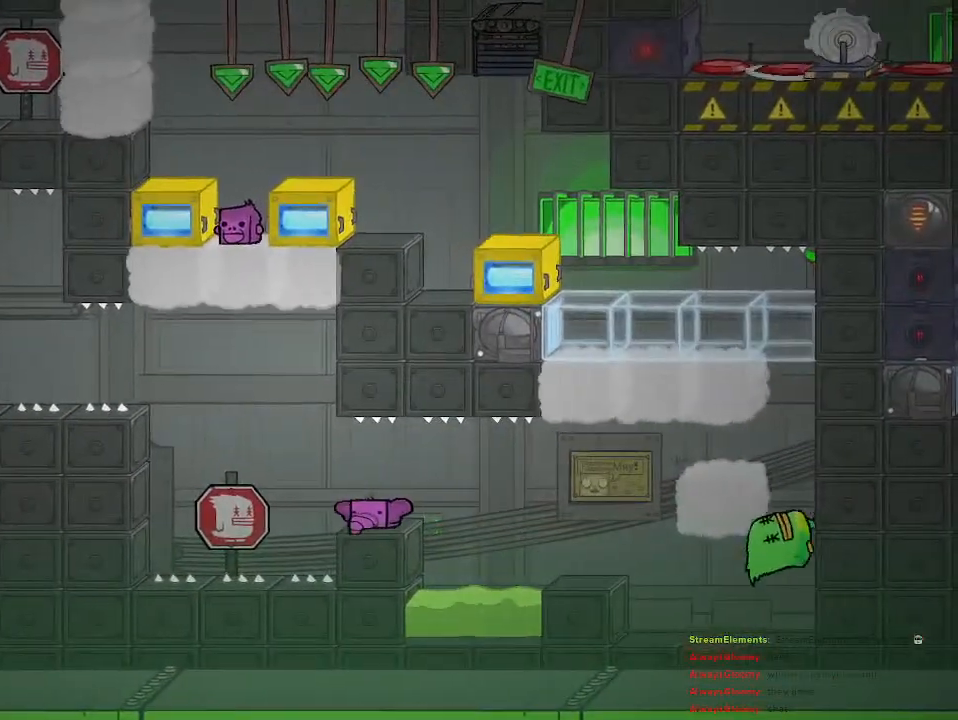
{"buttons": [], "left_stick": "down", "right_stick": "center", "events": []}
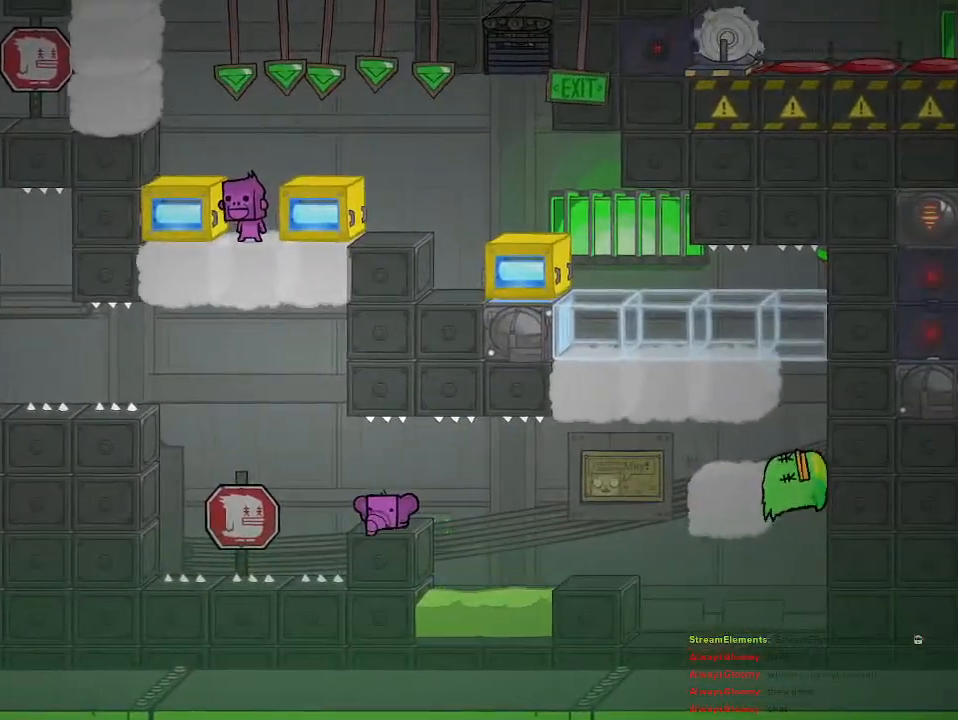
{"buttons": [], "left_stick": "down", "right_stick": "center", "events": []}
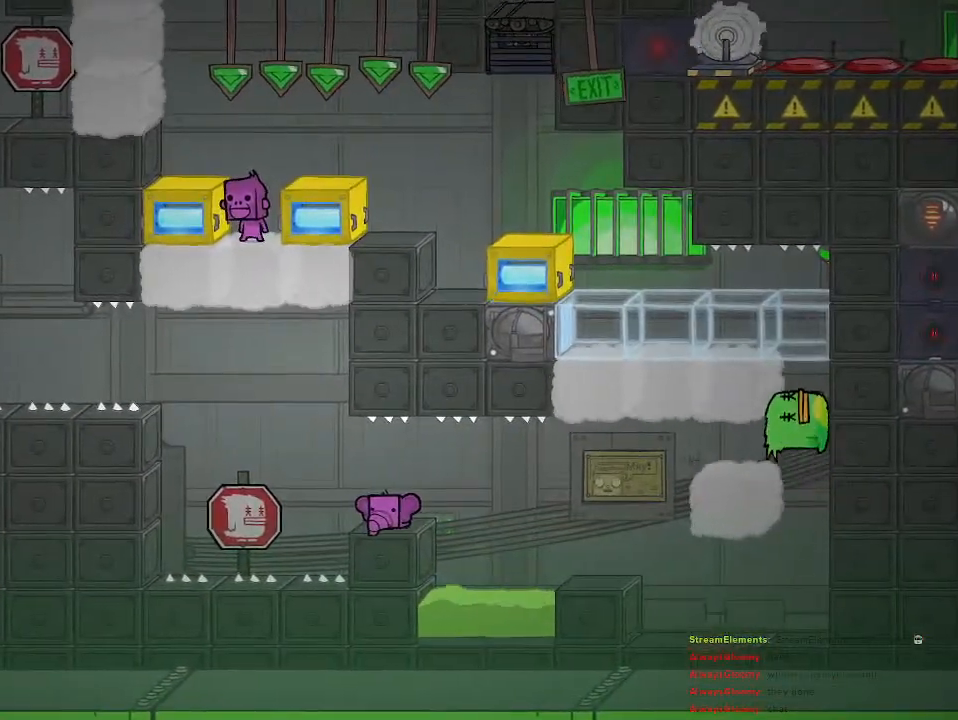
{"buttons": [], "left_stick": "down", "right_stick": "center", "events": []}
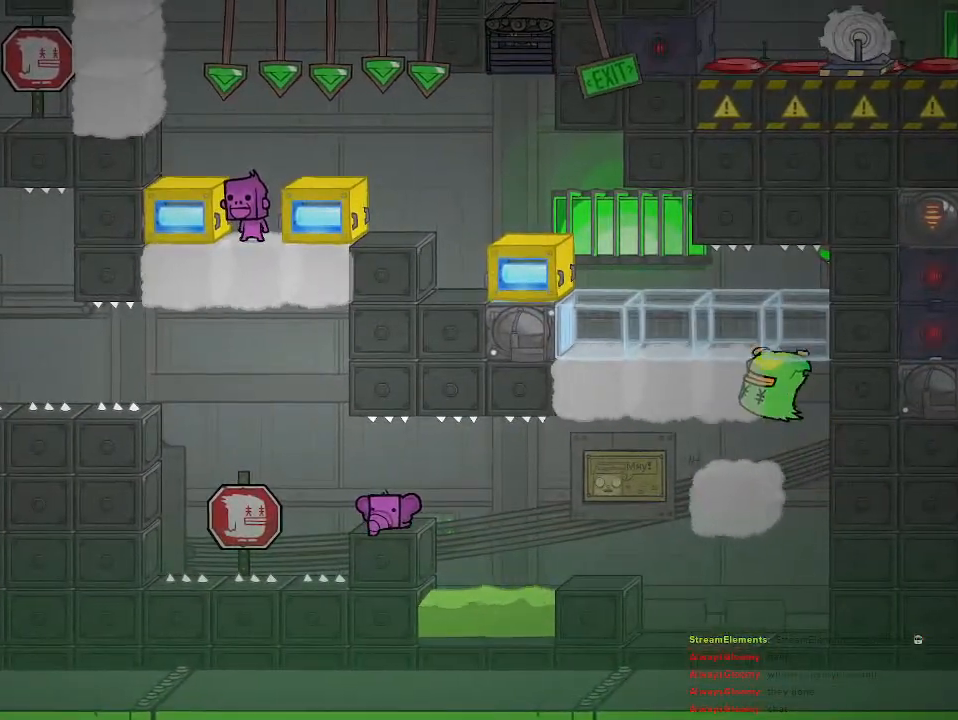
{"buttons": [], "left_stick": "down", "right_stick": "center", "events": []}
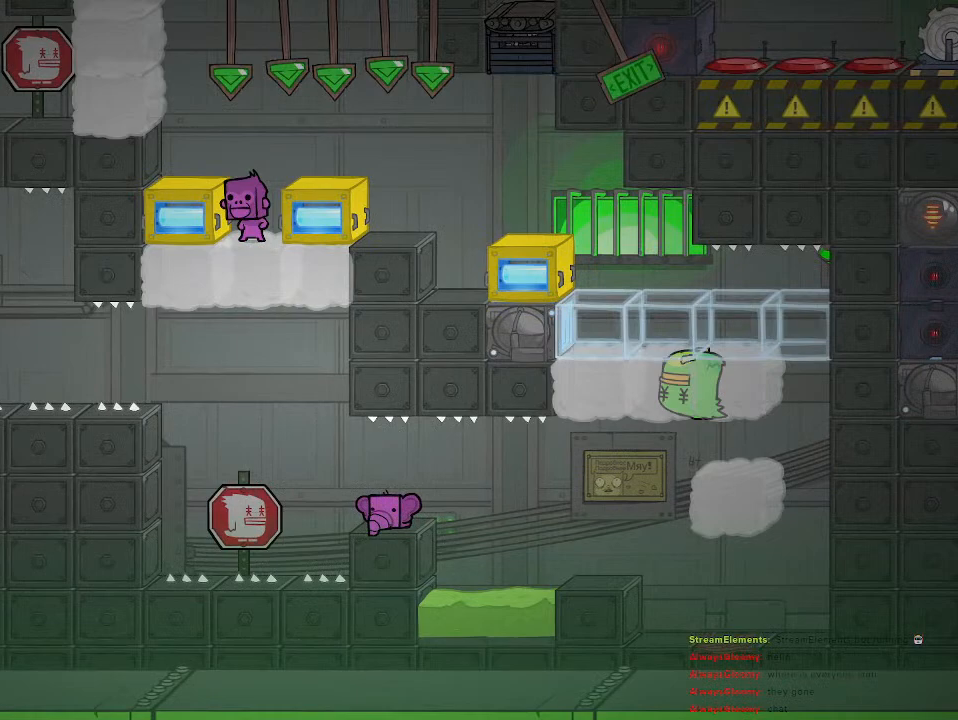
{"buttons": [], "left_stick": "down", "right_stick": "center", "events": []}
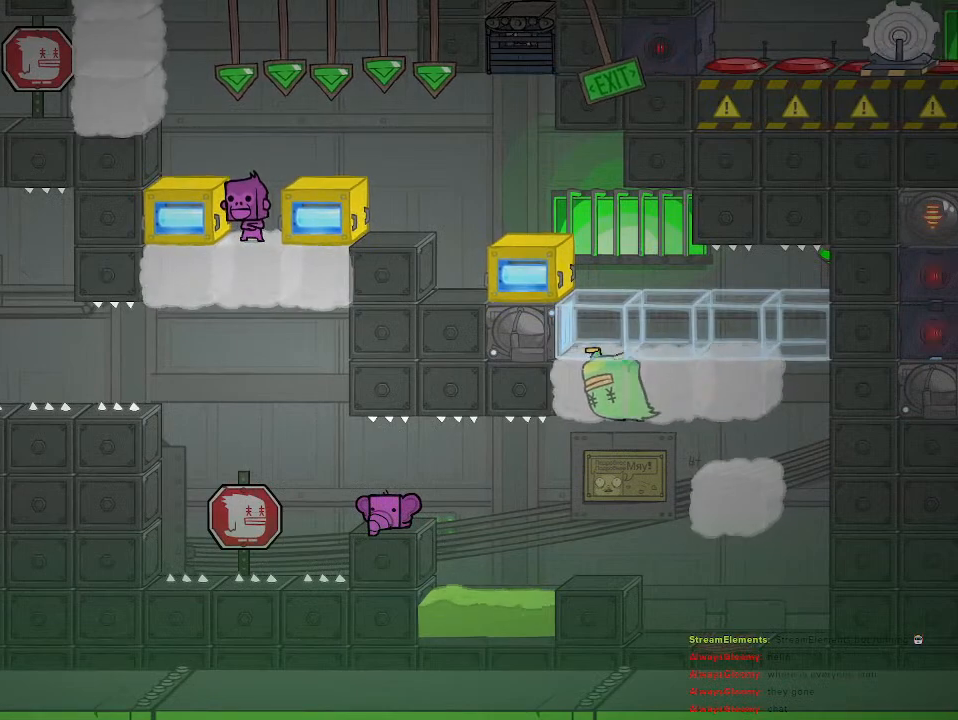
{"buttons": [], "left_stick": "down", "right_stick": "center", "events": []}
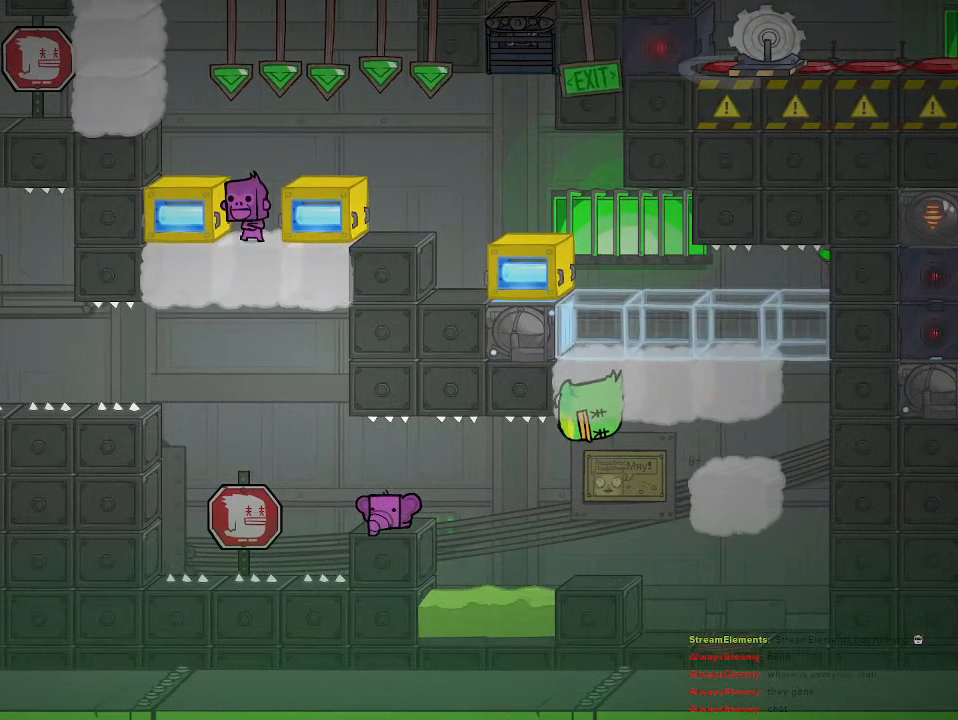
{"buttons": [], "left_stick": "down", "right_stick": "center", "events": []}
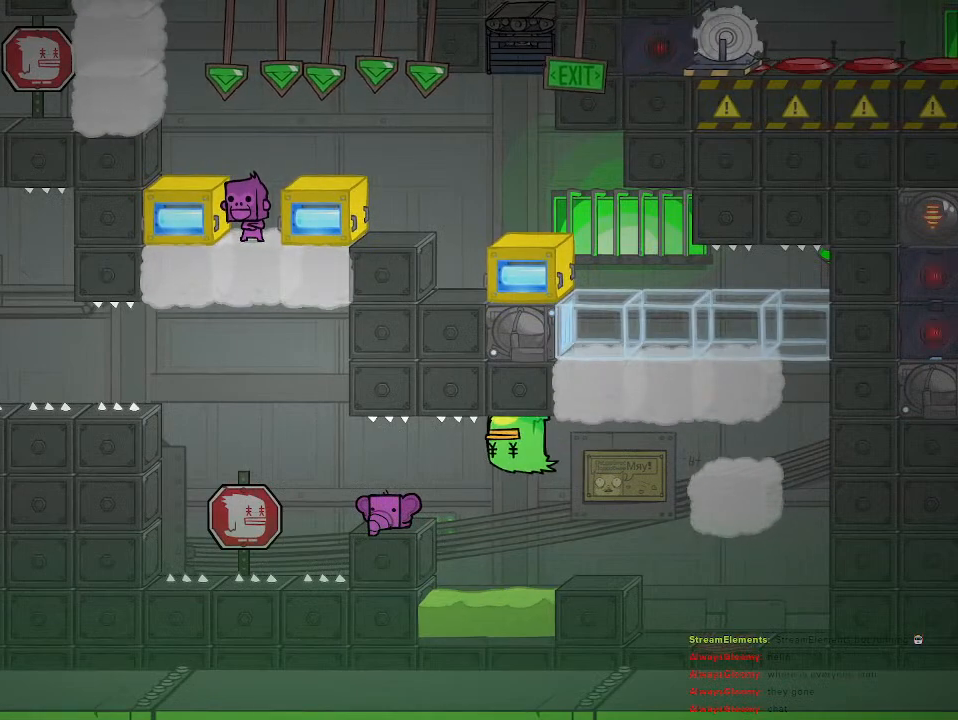
{"buttons": [], "left_stick": "down", "right_stick": "center", "events": []}
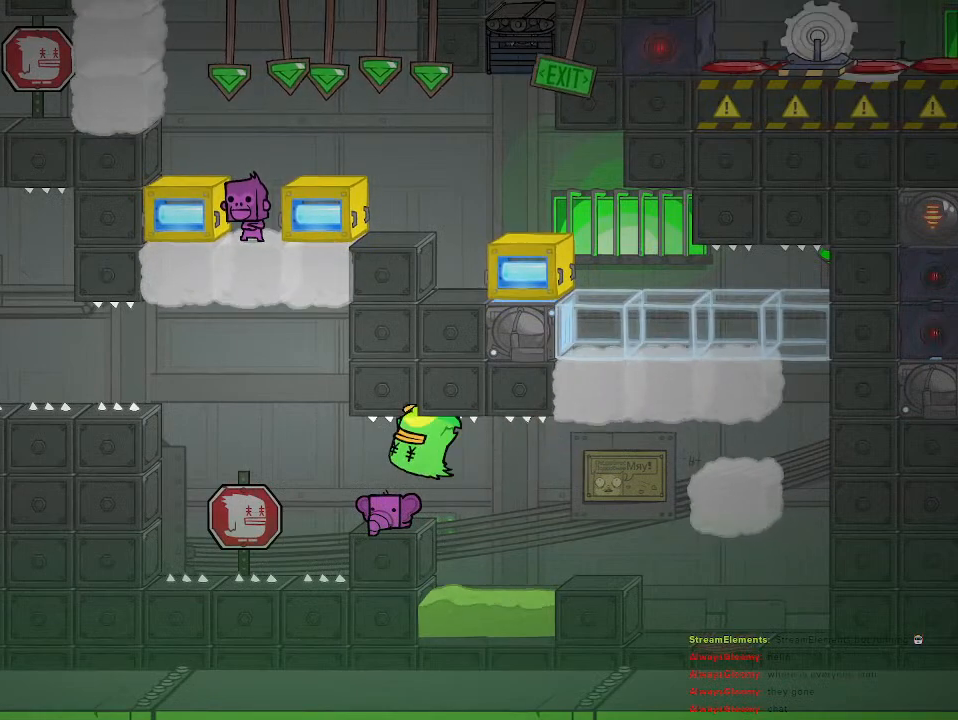
{"buttons": [], "left_stick": "down", "right_stick": "center", "events": []}
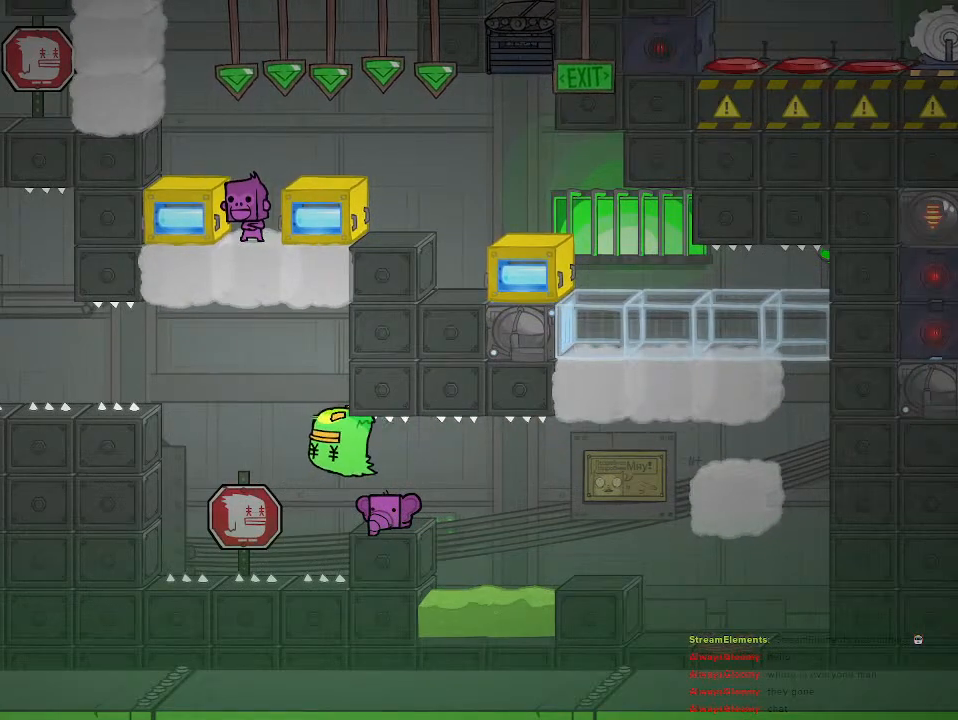
{"buttons": [], "left_stick": "down", "right_stick": "center", "events": []}
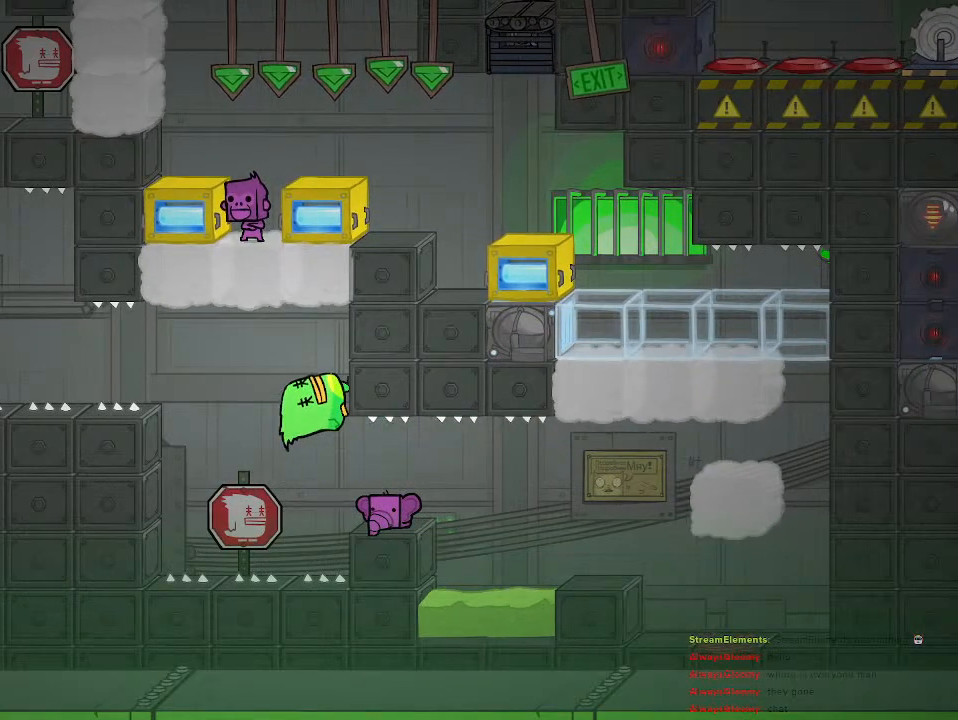
{"buttons": [], "left_stick": "down", "right_stick": "center", "events": []}
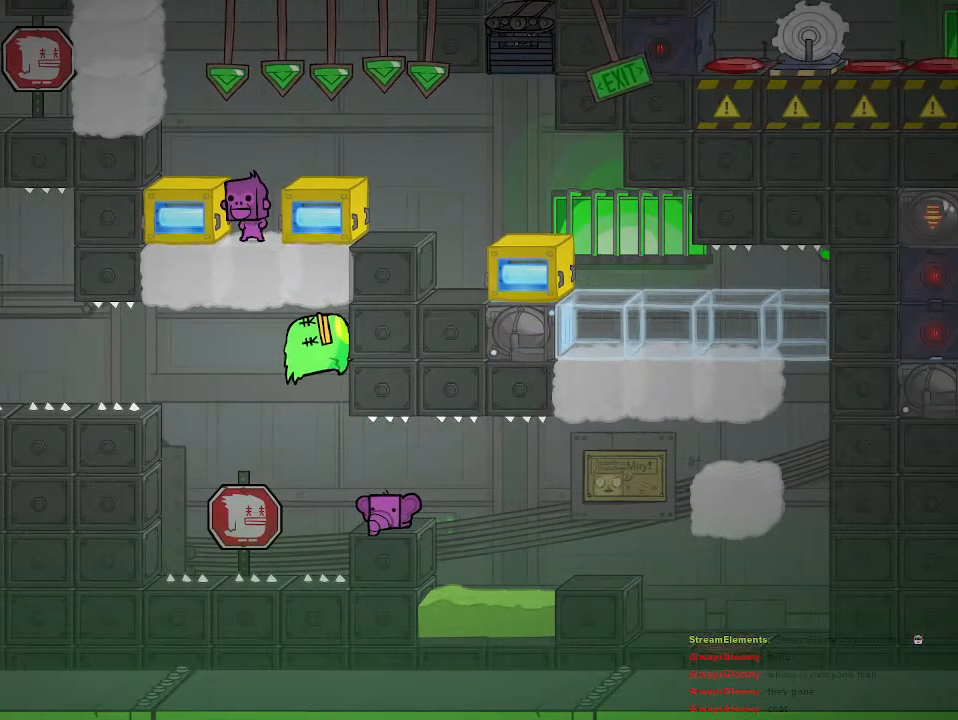
{"buttons": [], "left_stick": "down", "right_stick": "center", "events": []}
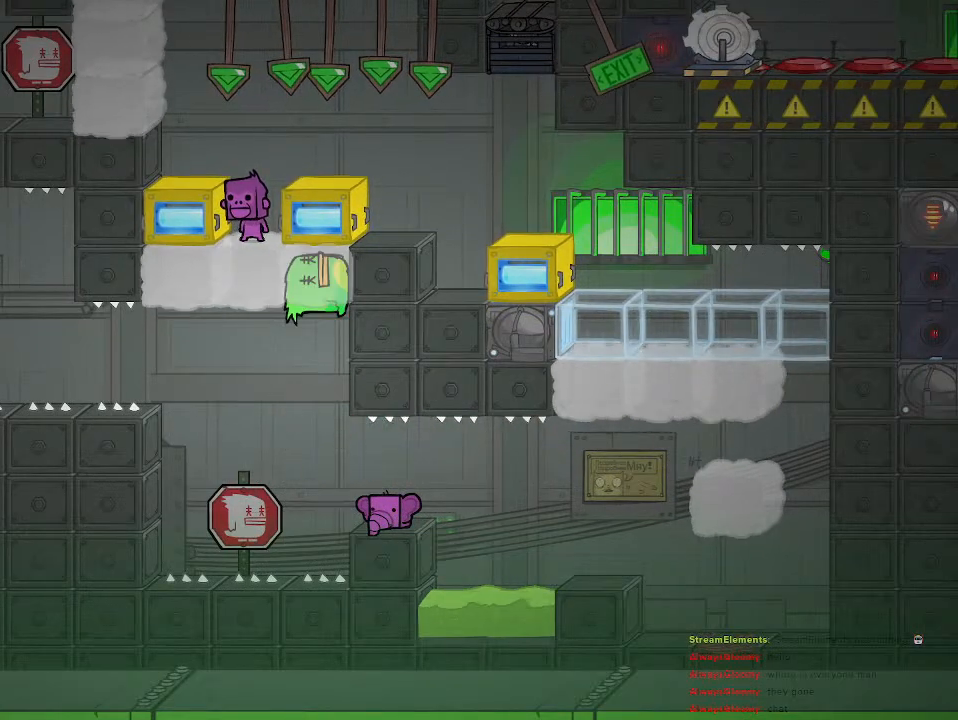
{"buttons": [], "left_stick": "down", "right_stick": "center", "events": []}
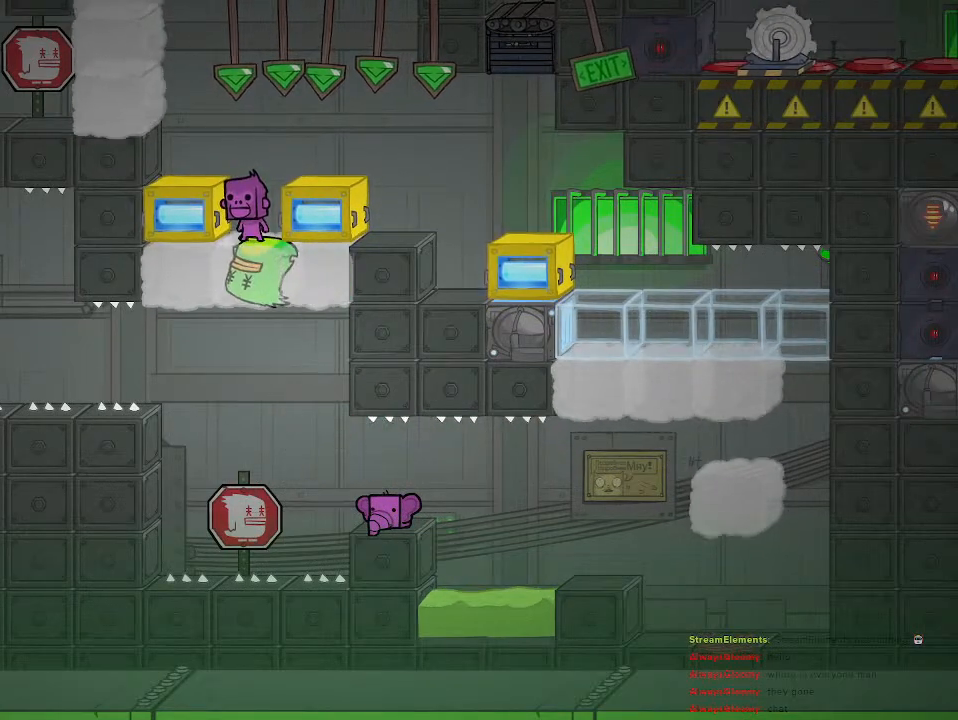
{"buttons": [], "left_stick": "down", "right_stick": "center", "events": []}